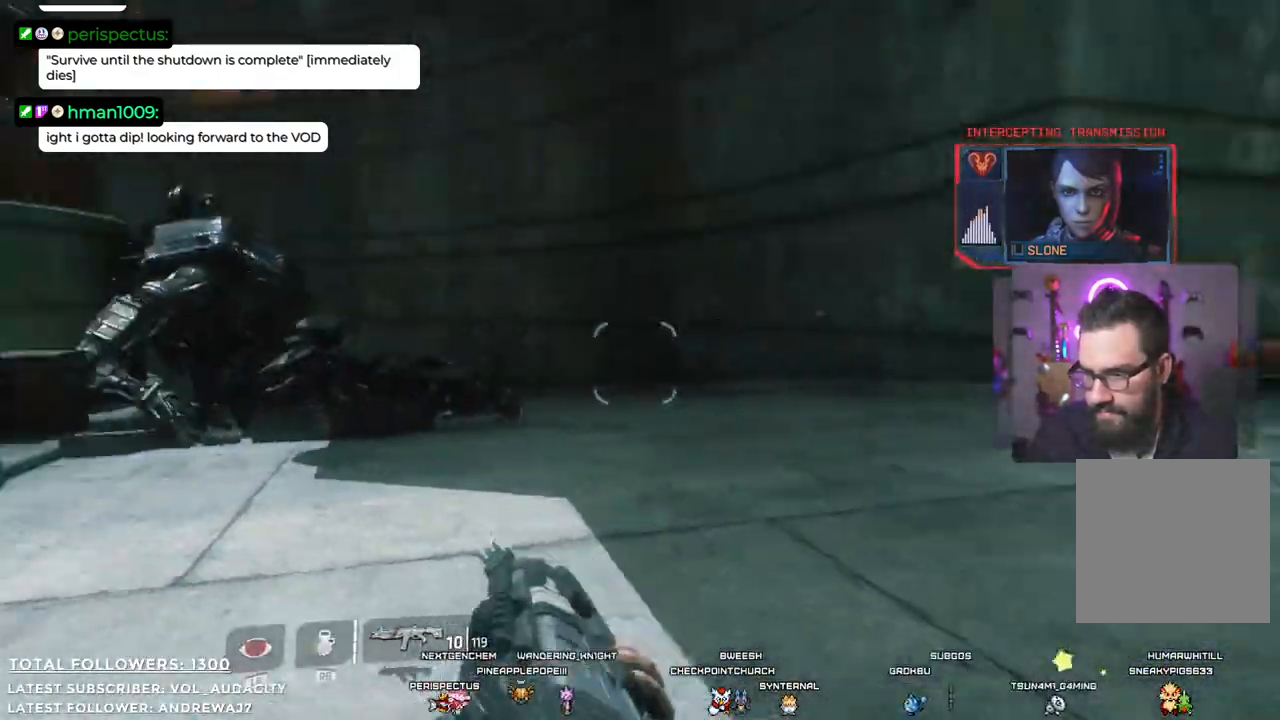
Gameplay with a controller (Xbox layout); each line is a JSON object with the inputs held at the frame after it. "events" lists button and stick changes between this image and that frame as [ms after this image, input, new state], when the widget could be followed in between. Not read: R3.
{"buttons": [], "left_stick": "right", "right_stick": "center", "events": [[67, "left_stick", "up-right"], [217, "left_stick", "right"], [284, "right_stick", "center"]]}
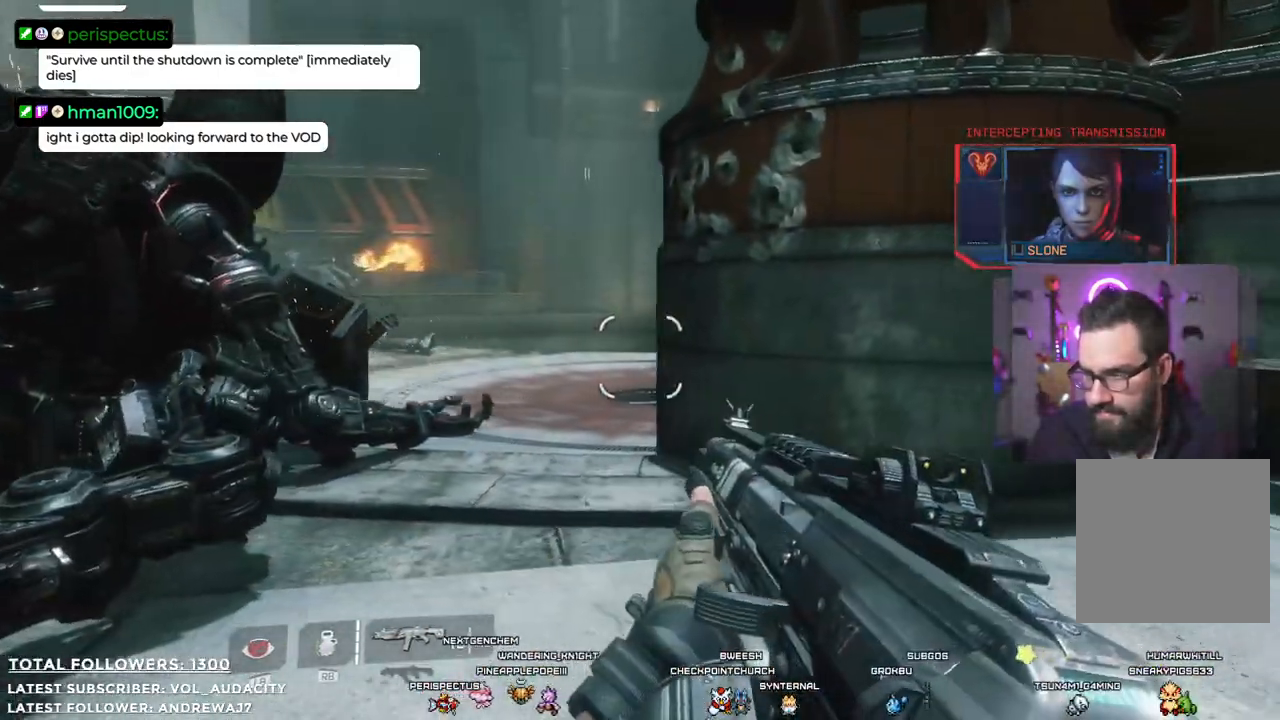
{"buttons": [], "left_stick": "down-right", "right_stick": "left", "events": [[167, "left_stick", "down-right"], [368, "right_stick", "left"]]}
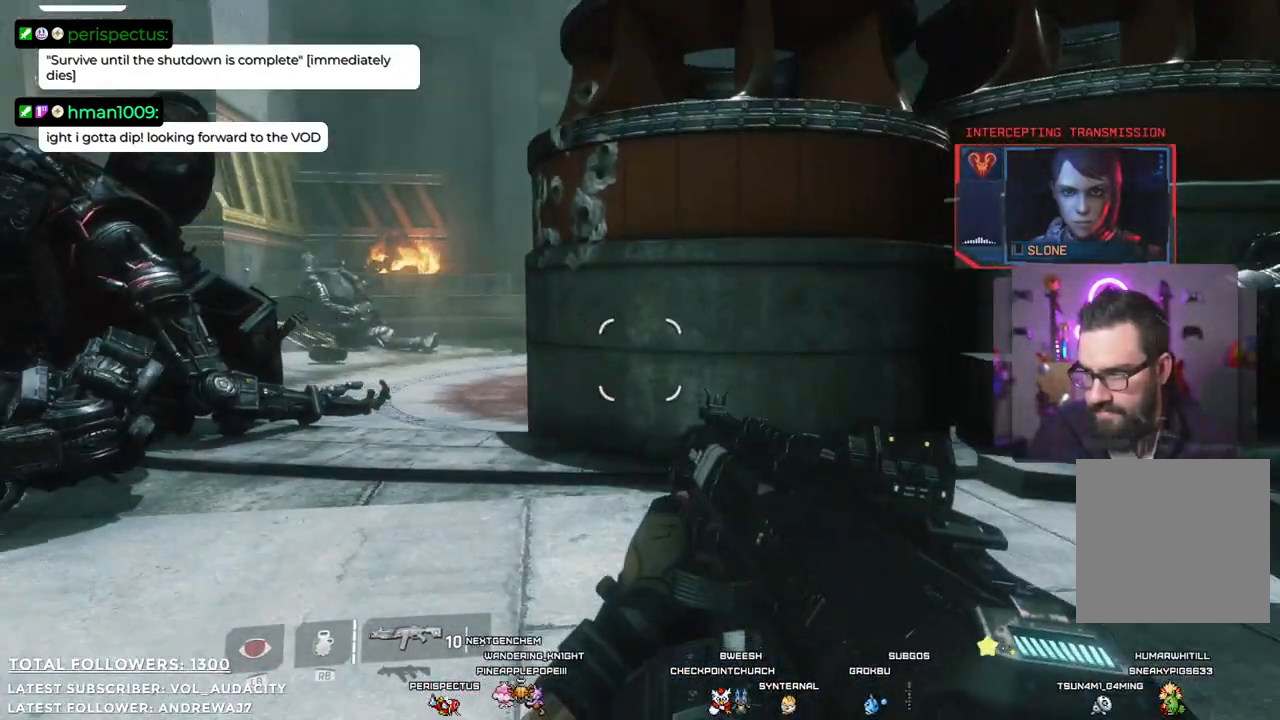
{"buttons": [], "left_stick": "center", "right_stick": "up-left", "events": [[267, "left_stick", "down"], [451, "right_stick", "up-left"], [484, "left_stick", "center"]]}
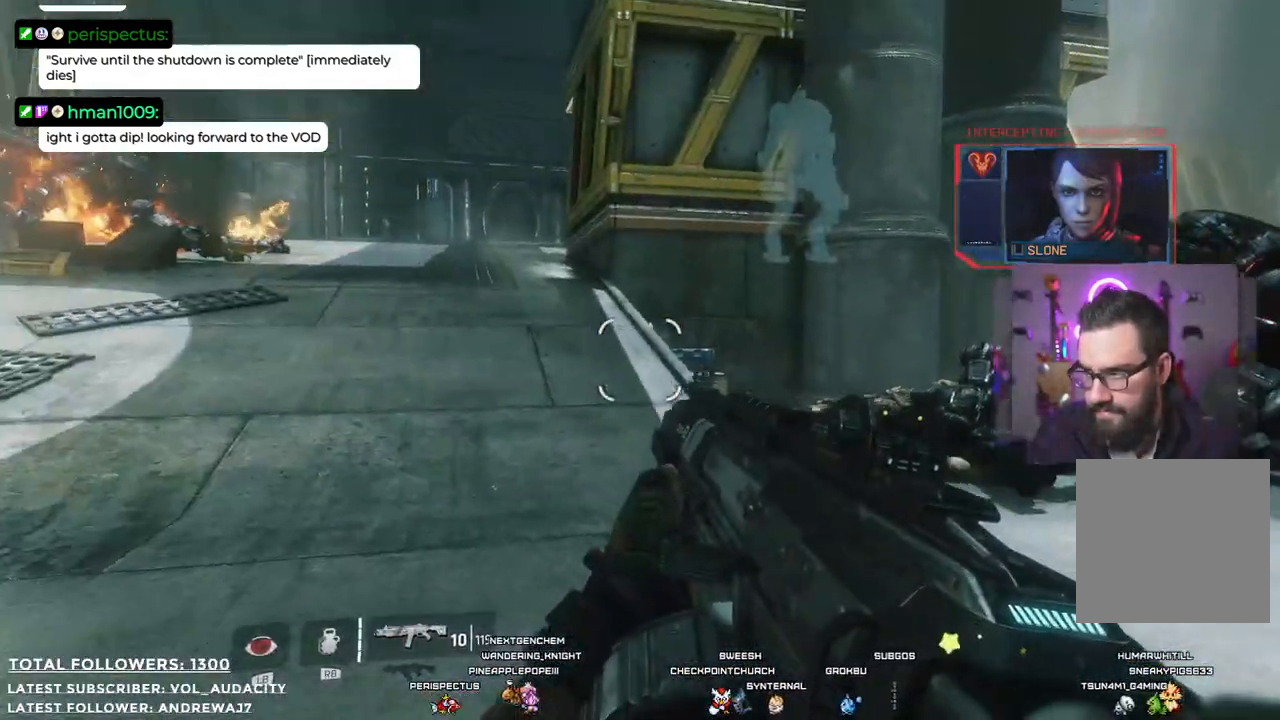
{"buttons": [], "left_stick": "center", "right_stick": "left", "events": [[33, "right_stick", "center"], [401, "right_stick", "left"]]}
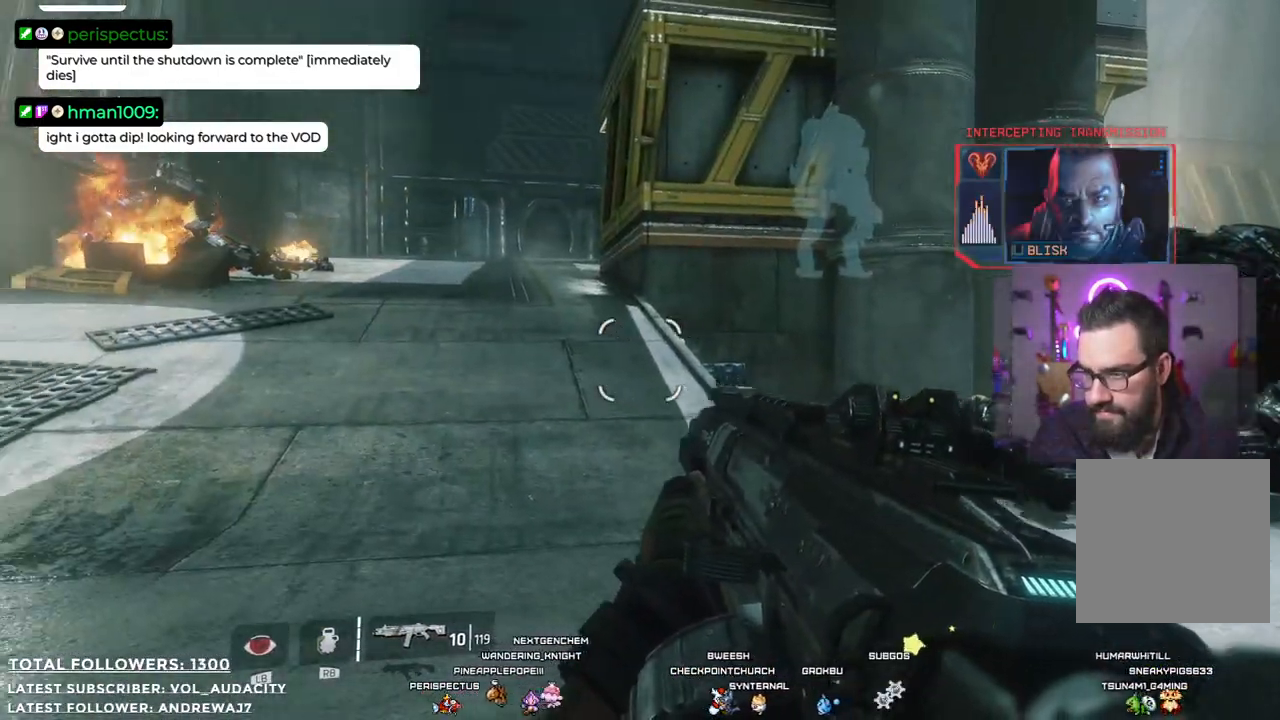
{"buttons": [], "left_stick": "up", "right_stick": "center", "events": [[33, "left_stick", "up"], [33, "right_stick", "up-left"], [150, "right_stick", "center"], [217, "L3", "down"], [334, "L3", "up"]]}
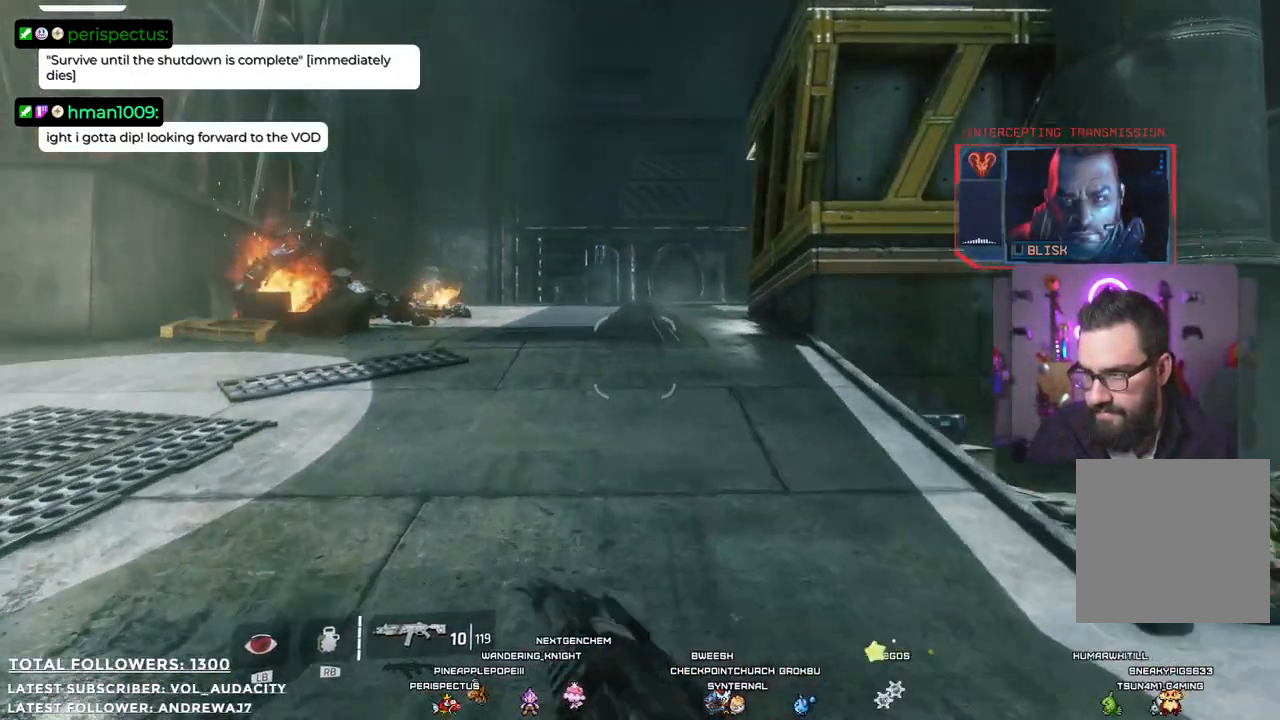
{"buttons": [], "left_stick": "up", "right_stick": "right", "events": [[485, "right_stick", "right"]]}
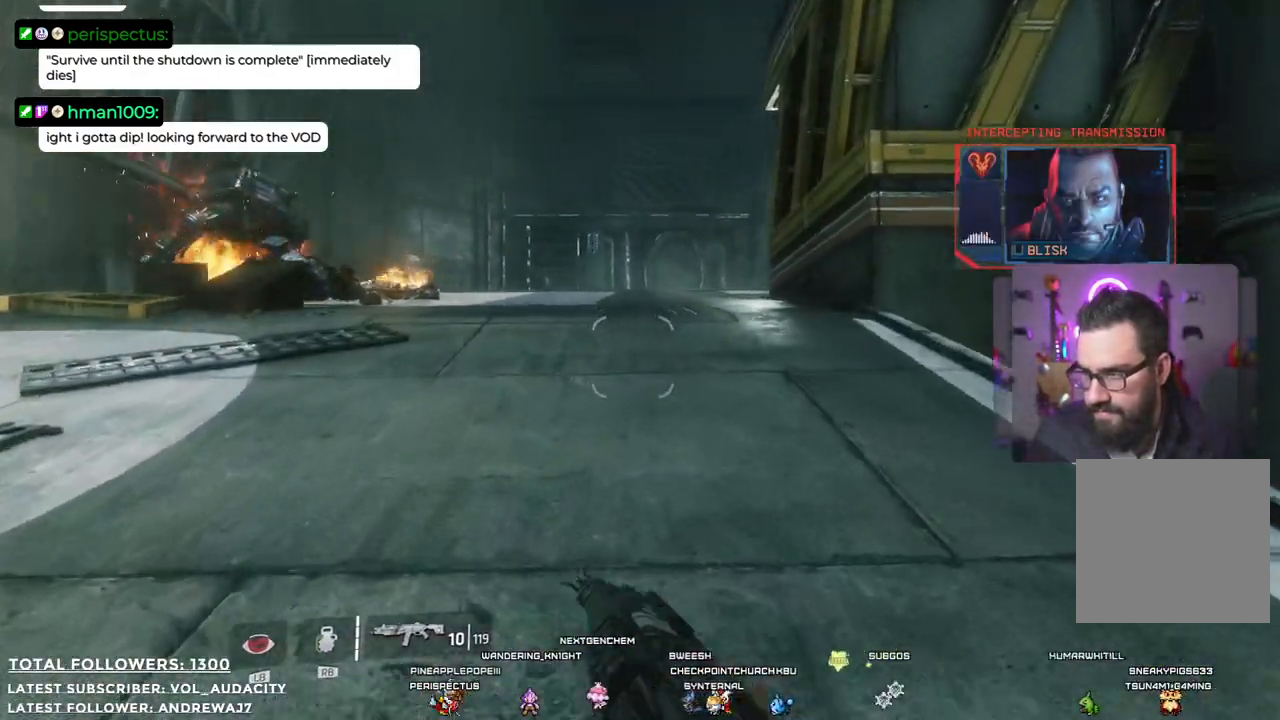
{"buttons": [], "left_stick": "up-left", "right_stick": "up-right", "events": [[251, "left_stick", "up-left"], [384, "right_stick", "up-right"]]}
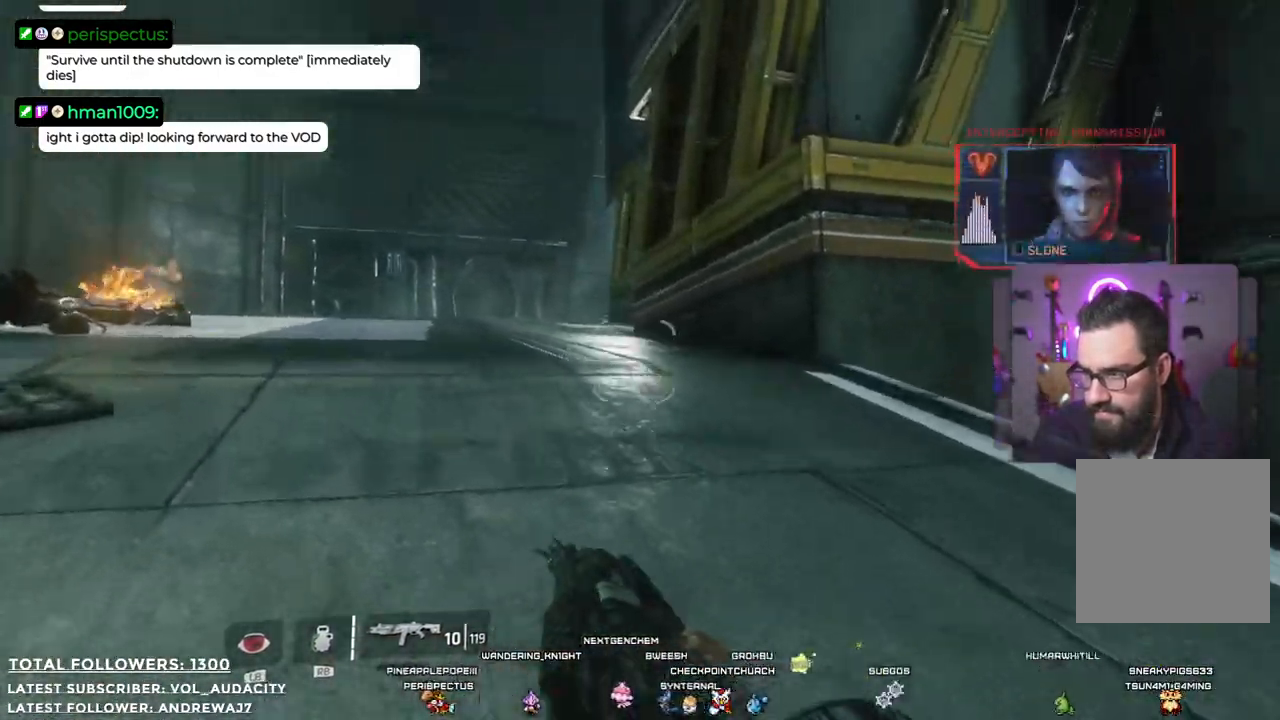
{"buttons": [], "left_stick": "up-left", "right_stick": "center"}
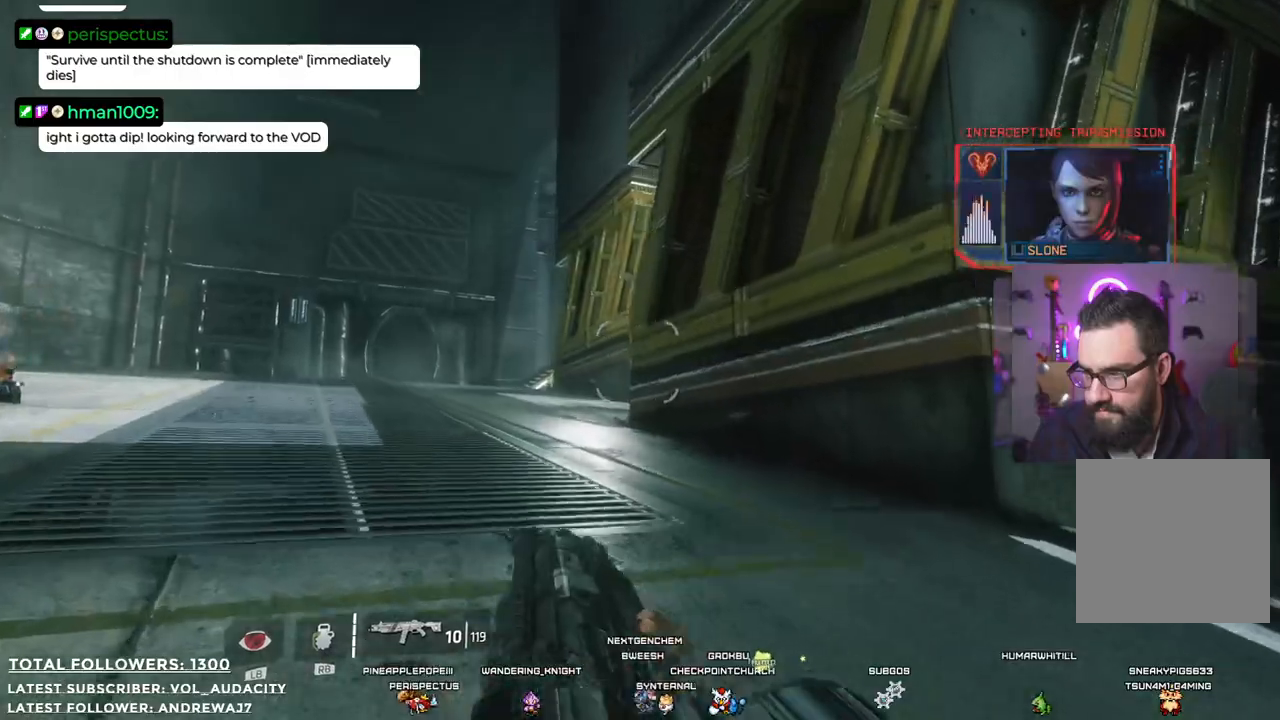
{"buttons": [], "left_stick": "up-left", "right_stick": "right", "events": [[317, "right_stick", "right"]]}
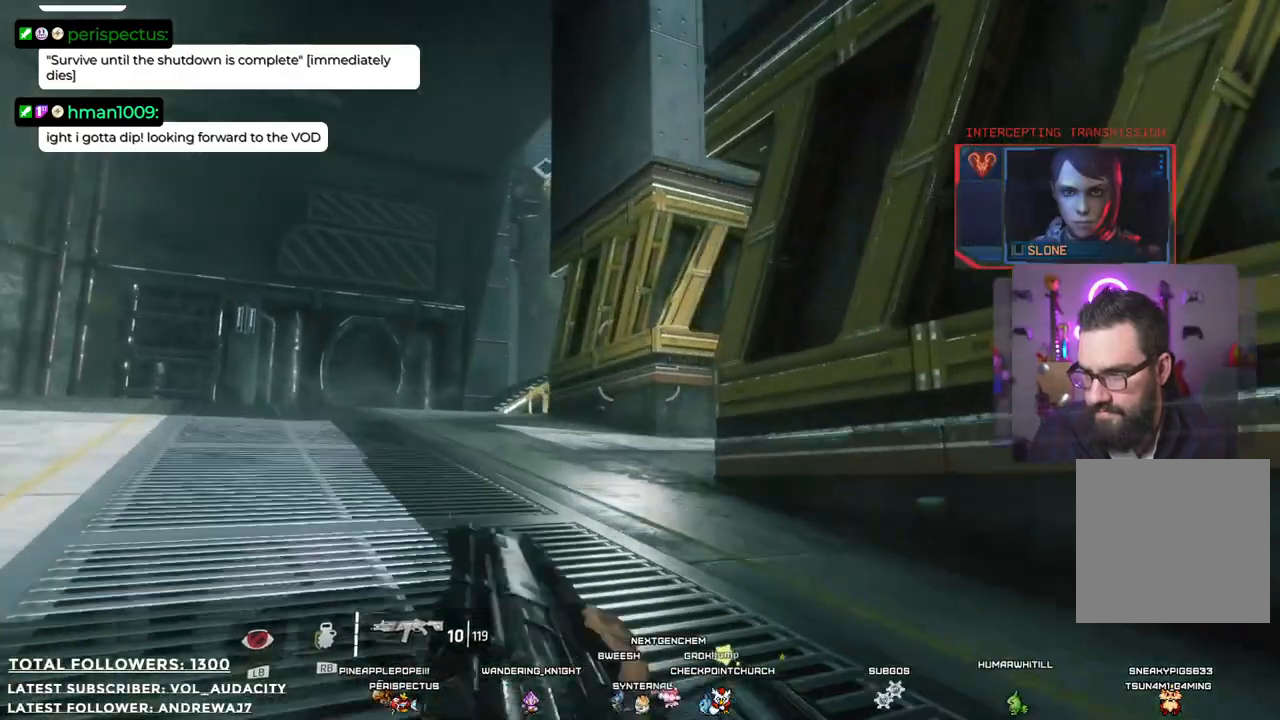
{"buttons": [], "left_stick": "up-left", "right_stick": "right", "events": []}
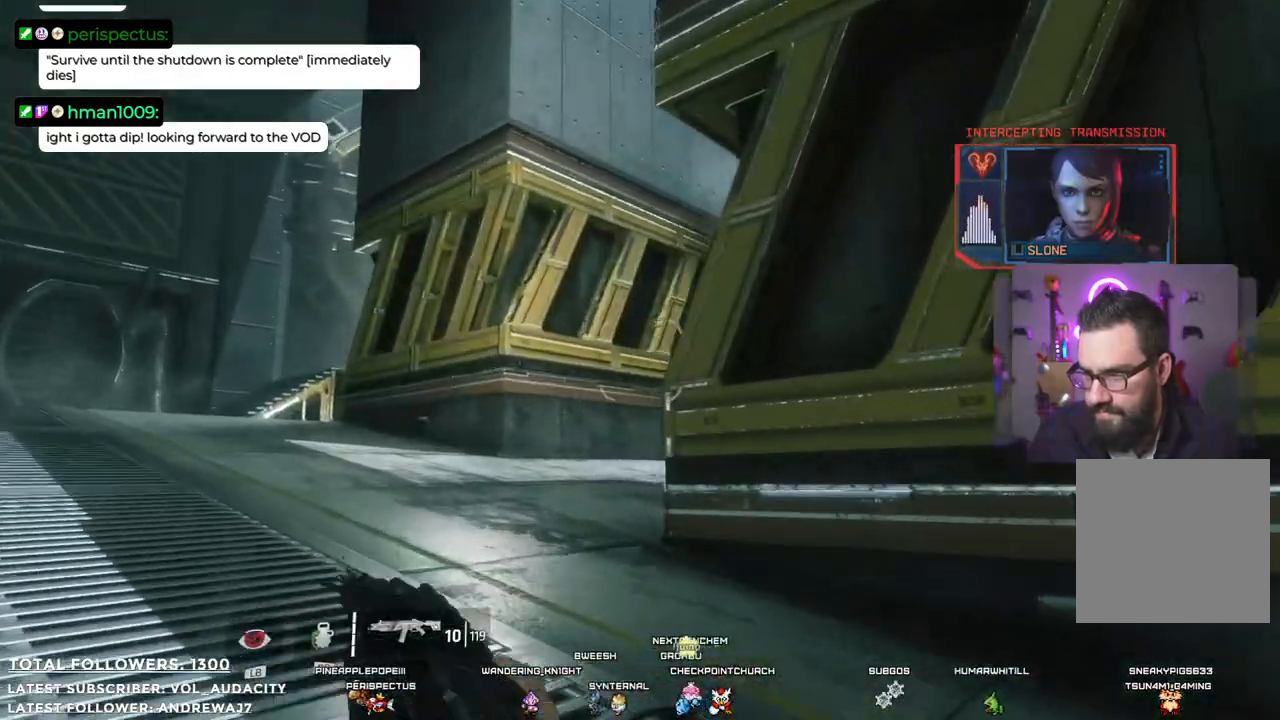
{"buttons": [], "left_stick": "up-left", "right_stick": "right", "events": []}
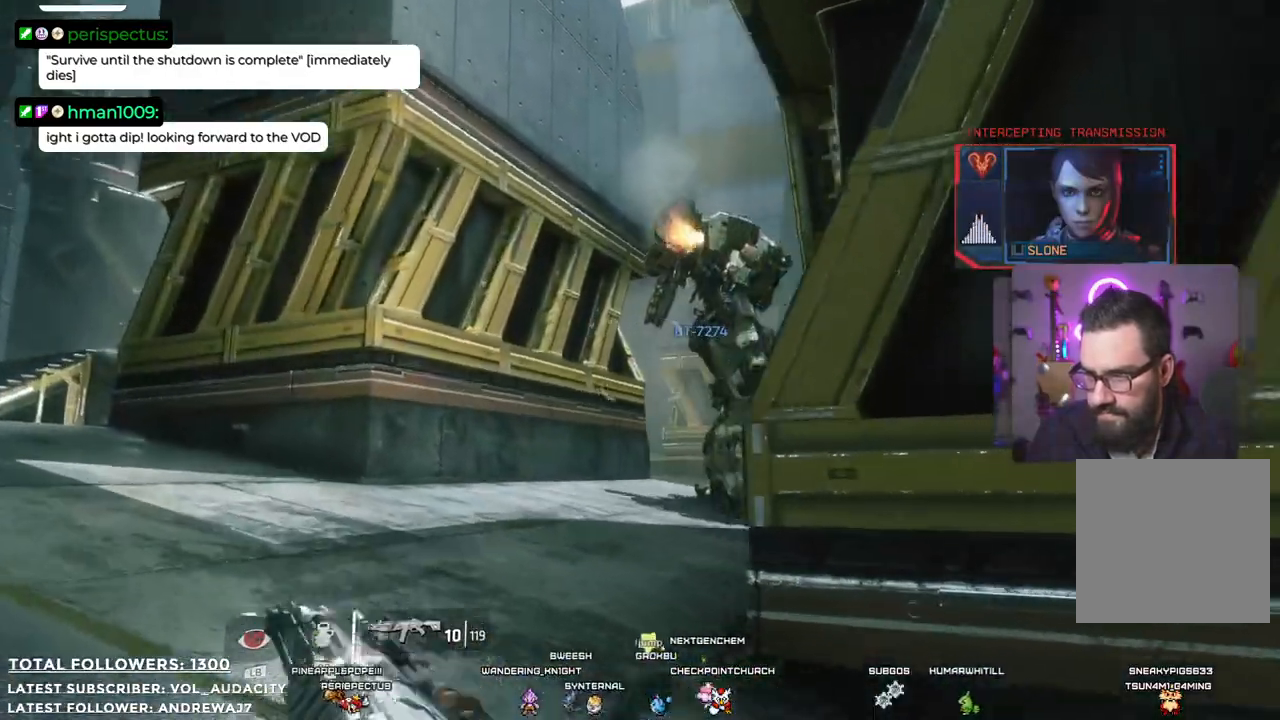
{"buttons": [], "left_stick": "up", "right_stick": "center", "events": [[451, "left_stick", "up"], [501, "right_stick", "center"]]}
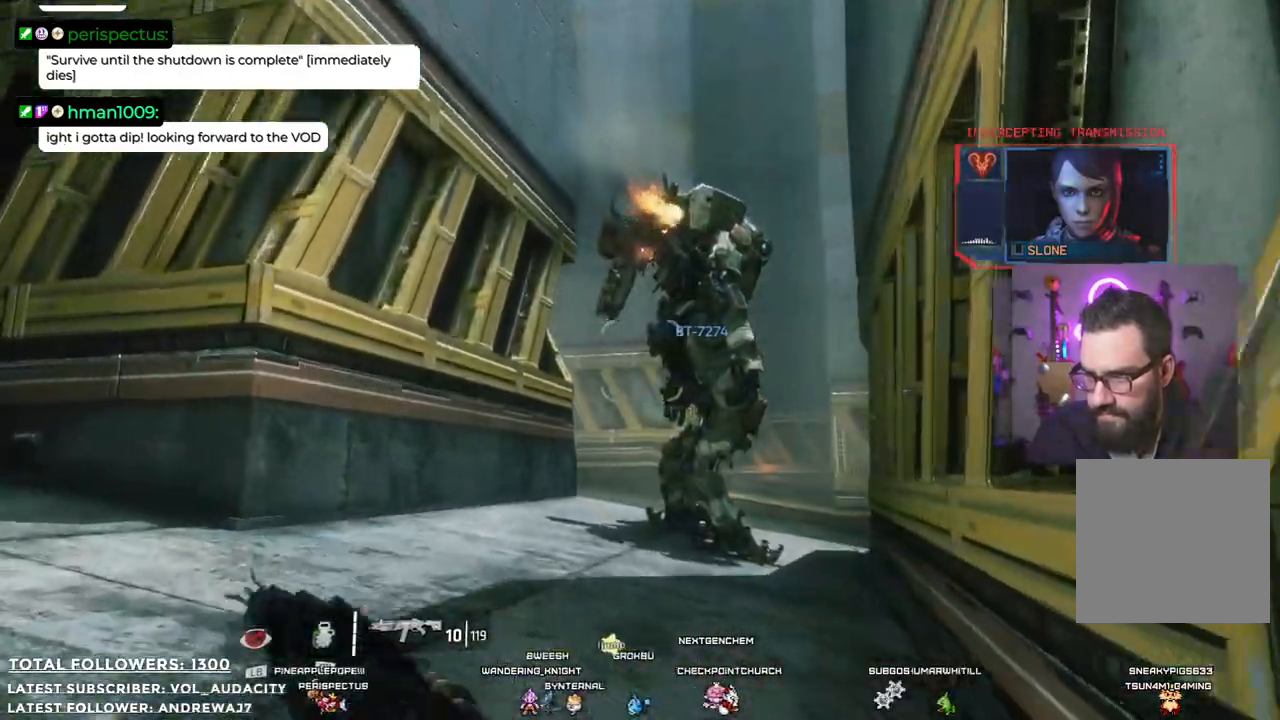
{"buttons": [], "left_stick": "up-right", "right_stick": "center", "events": [[484, "left_stick", "up-right"]]}
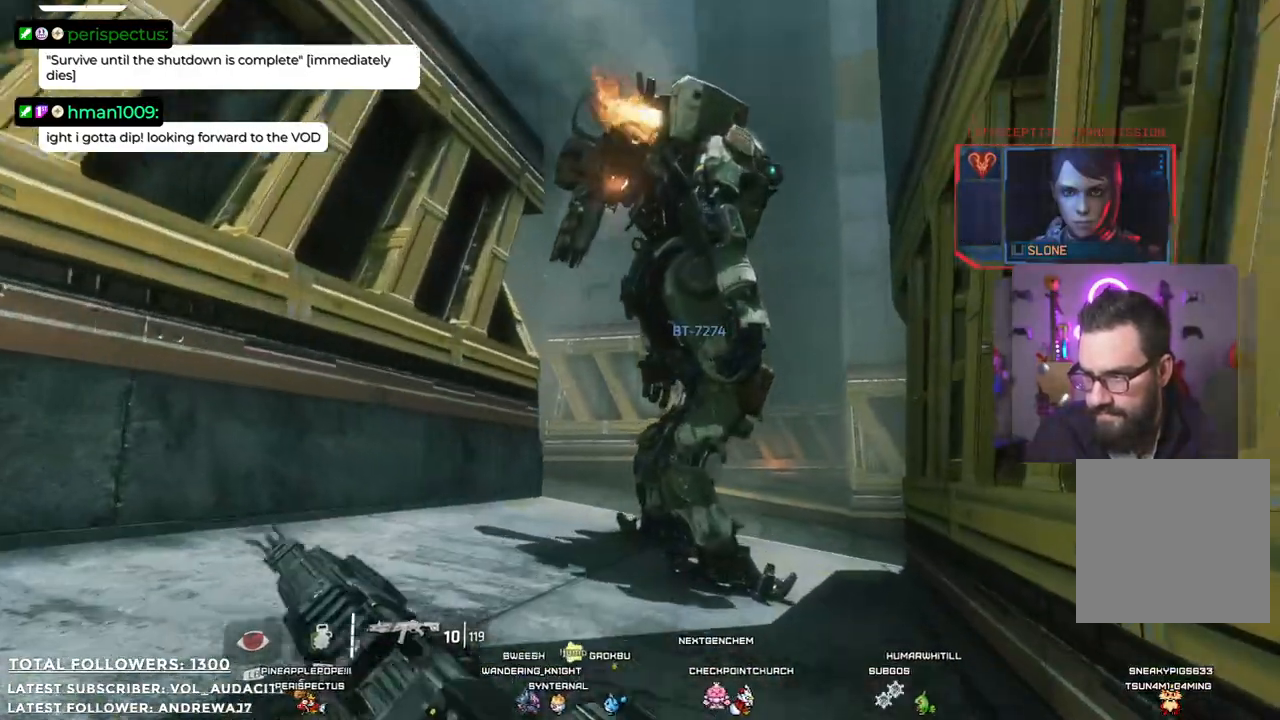
{"buttons": [], "left_stick": "up-right", "right_stick": "center", "events": []}
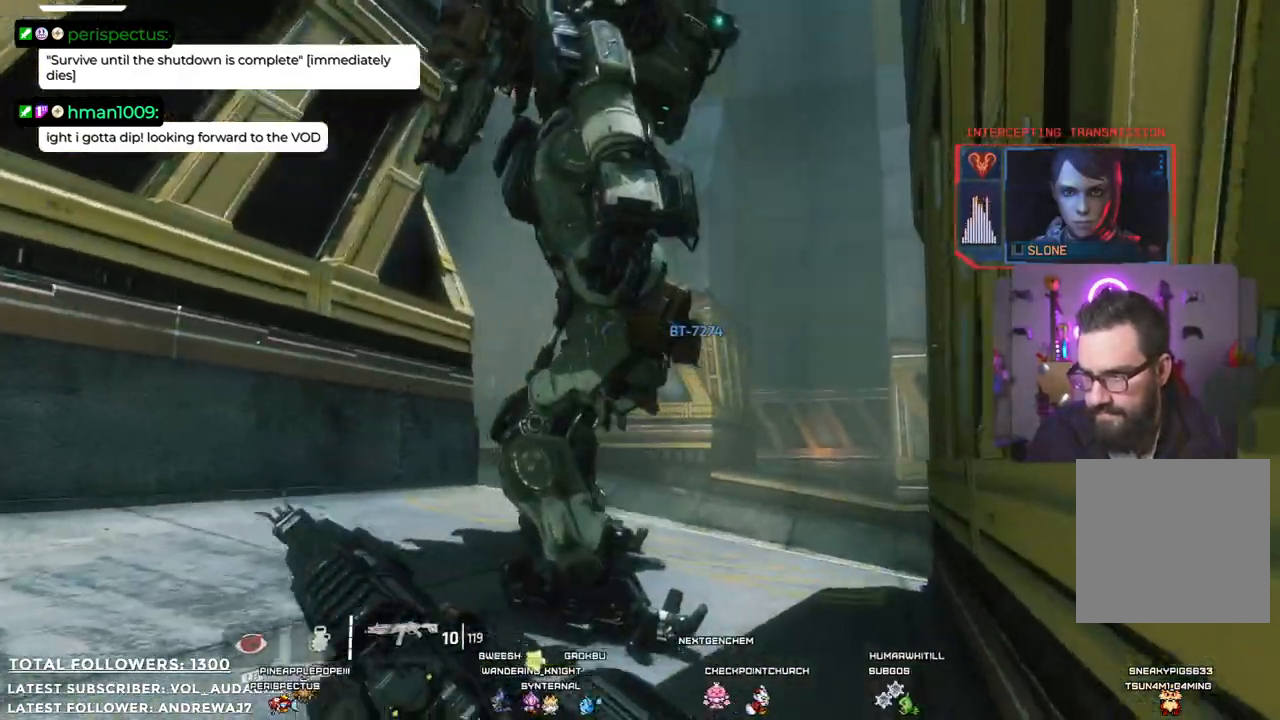
{"buttons": [], "left_stick": "up-right", "right_stick": "up-left", "events": [[167, "right_stick", "up-left"]]}
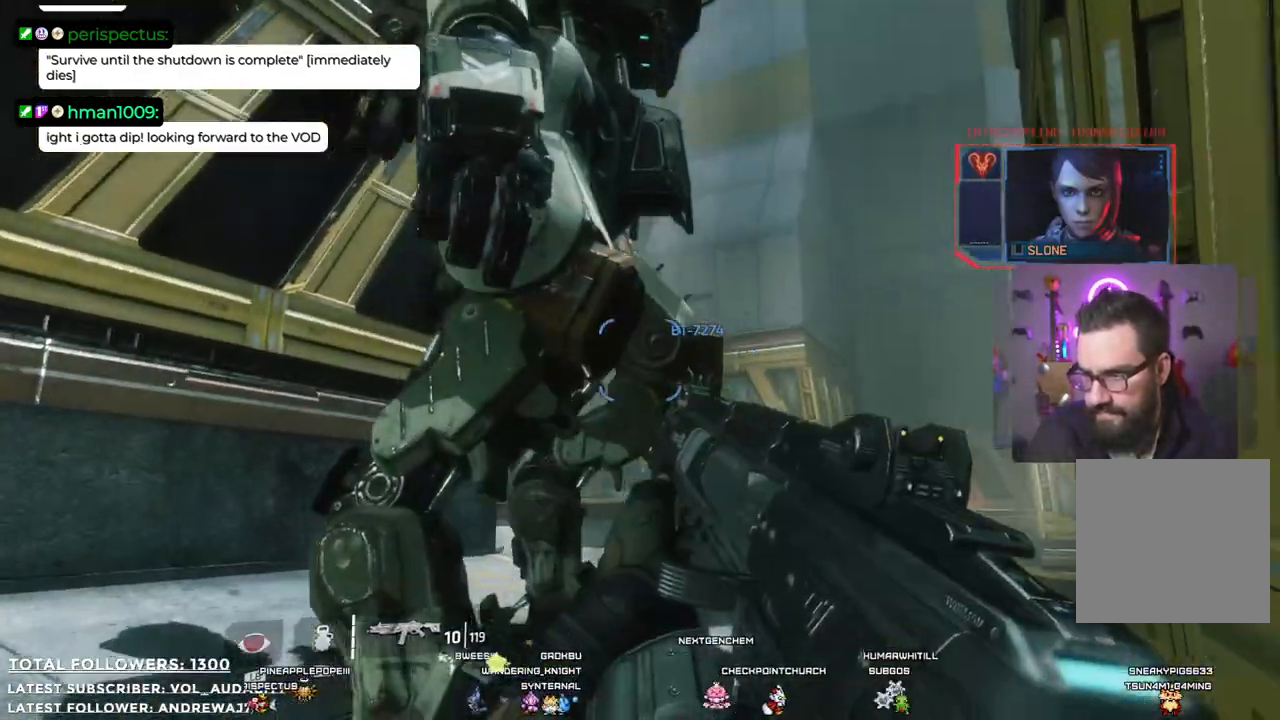
{"buttons": [], "left_stick": "right", "right_stick": "up-left", "events": [[250, "left_stick", "right"]]}
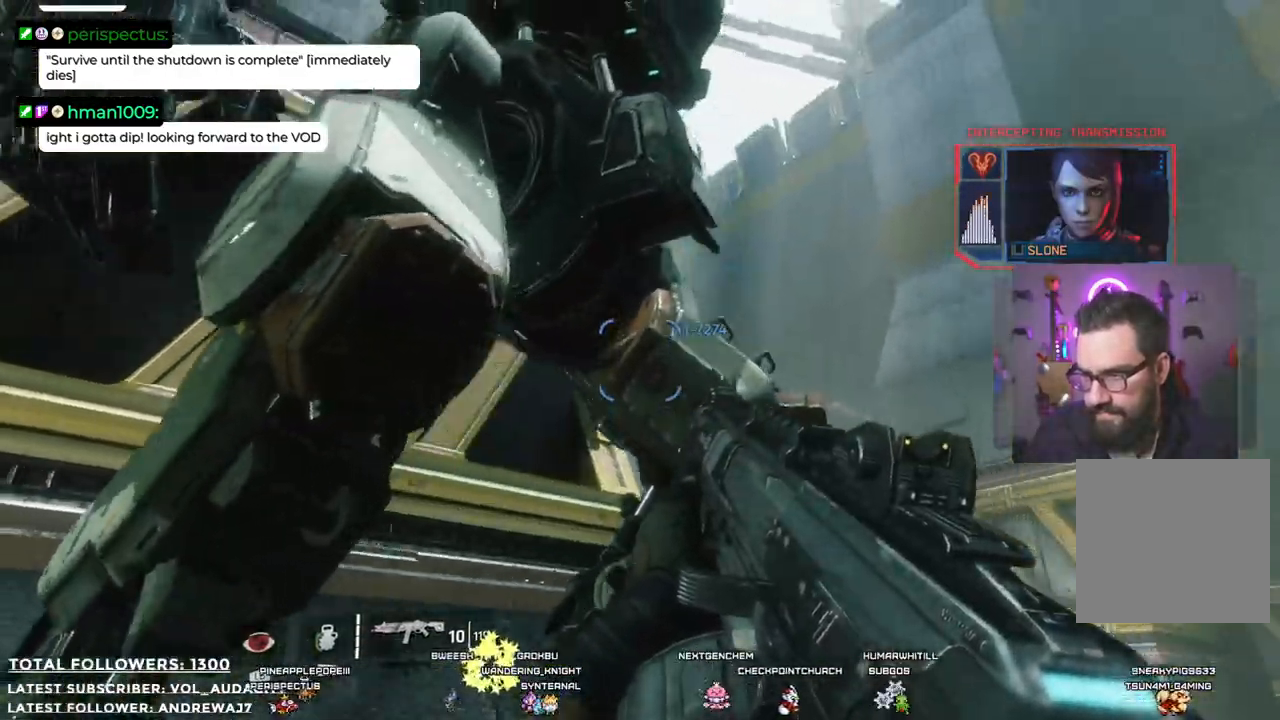
{"buttons": [], "left_stick": "down-right", "right_stick": "up-left", "events": [[500, "left_stick", "down-right"]]}
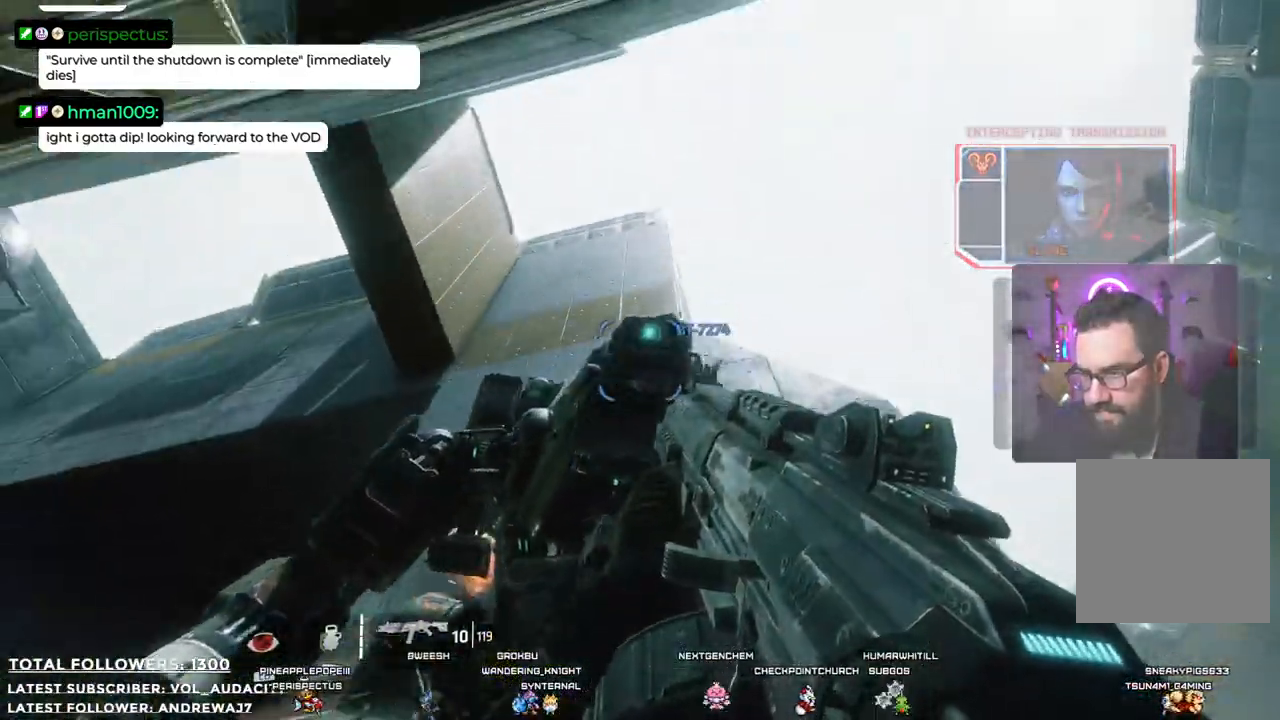
{"buttons": [], "left_stick": "center", "right_stick": "down", "events": [[67, "R1", "down"], [184, "right_stick", "center"], [218, "left_stick", "center"], [234, "R1", "up"], [368, "right_stick", "down"]]}
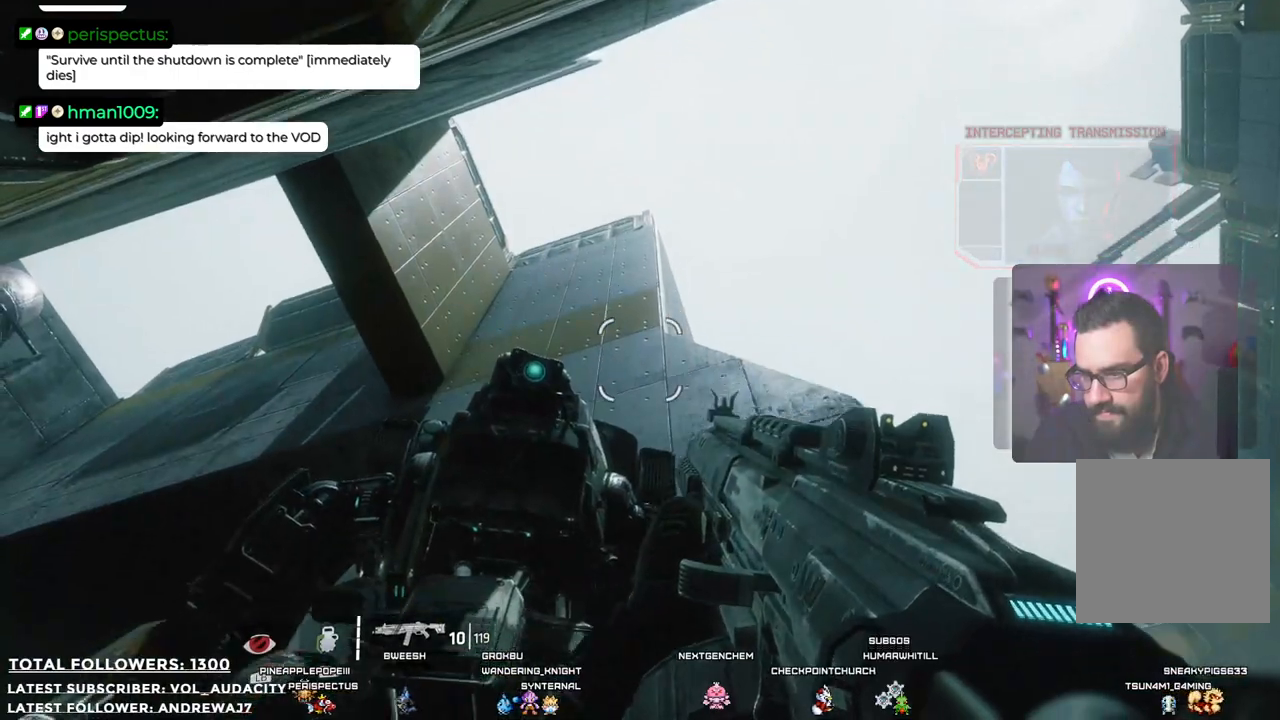
{"buttons": [], "left_stick": "center", "right_stick": "down-left", "events": [[101, "right_stick", "center"], [418, "right_stick", "down-left"]]}
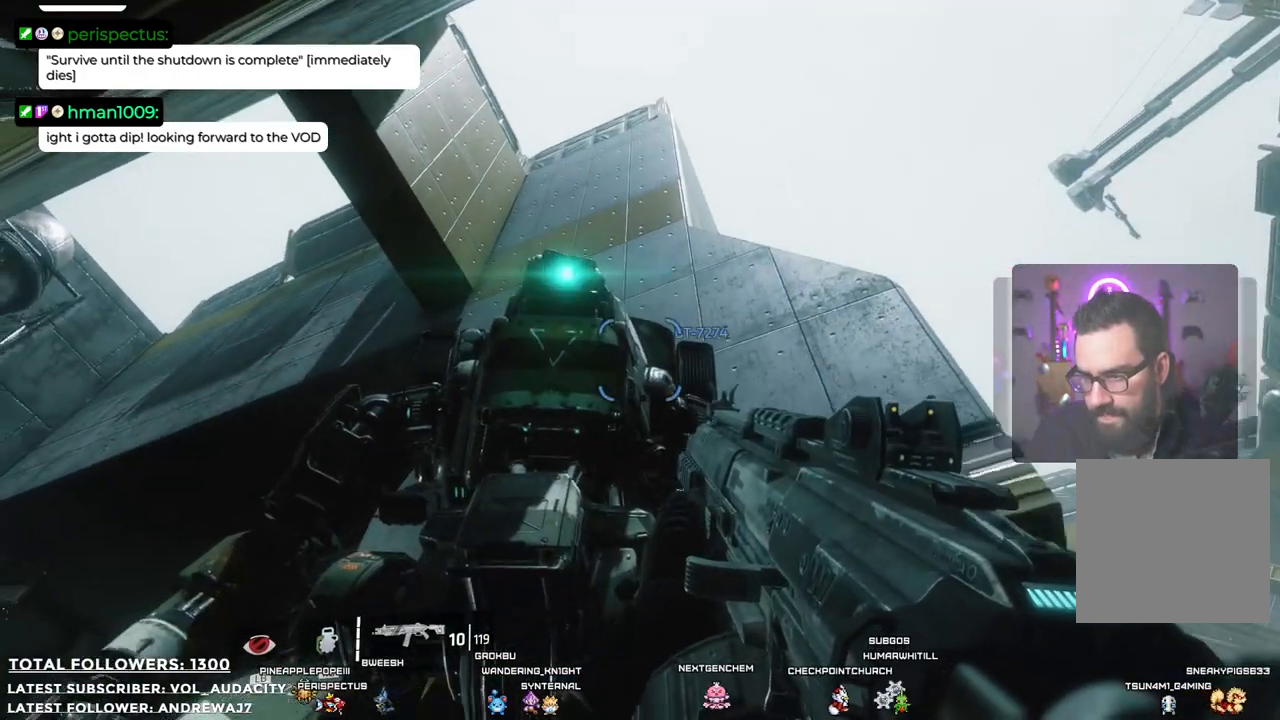
{"buttons": [], "left_stick": "down-right", "right_stick": "center", "events": [[84, "right_stick", "center"], [384, "left_stick", "down-right"]]}
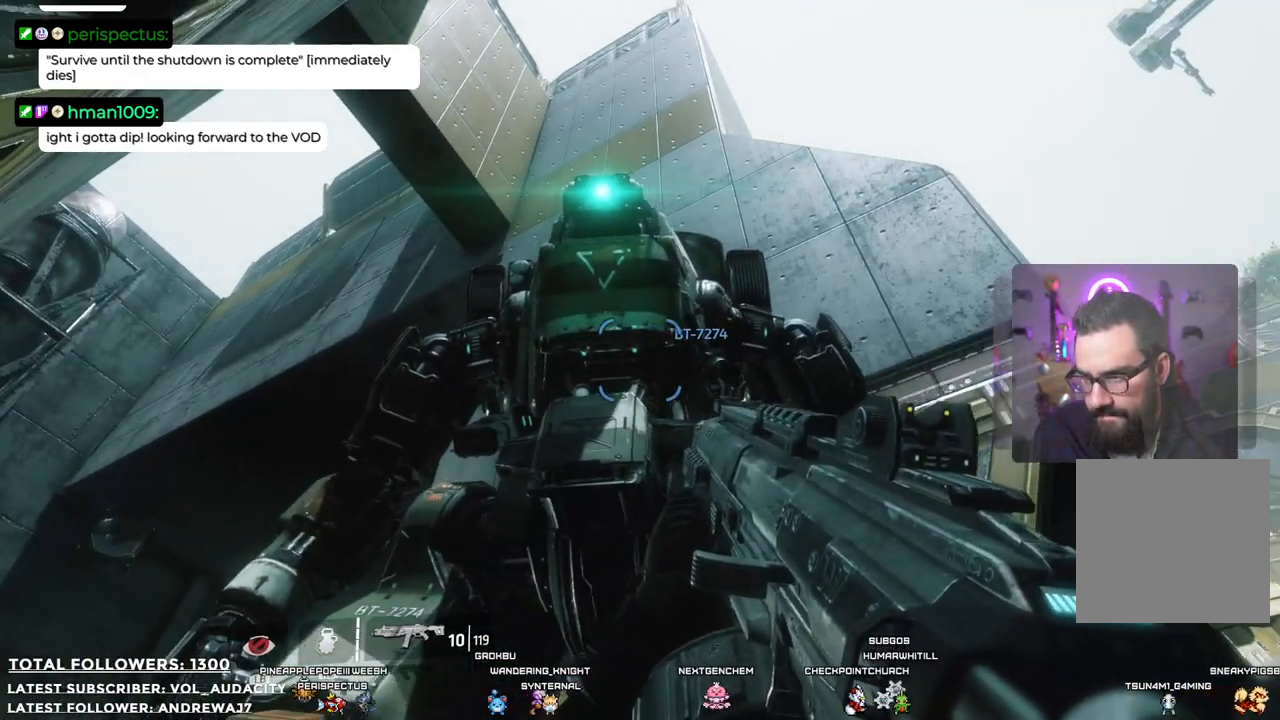
{"buttons": [], "left_stick": "down-right", "right_stick": "down-left", "events": [[50, "right_stick", "left"], [351, "right_stick", "down-left"]]}
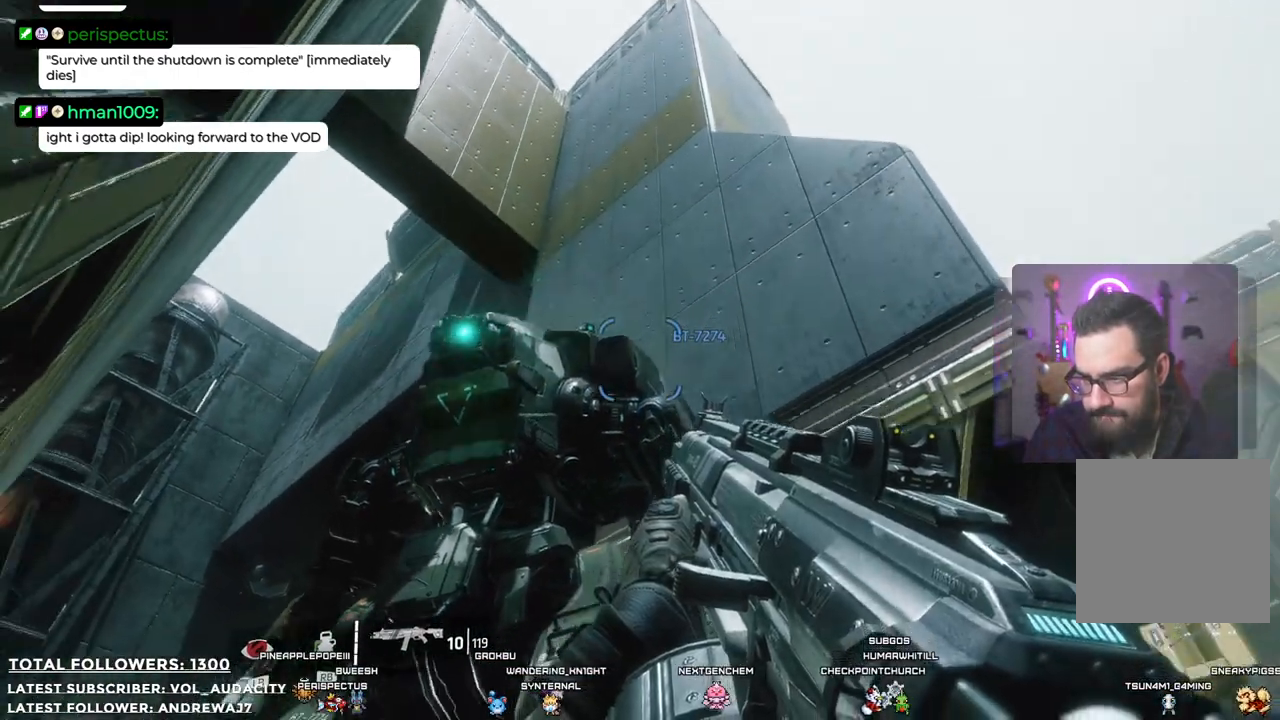
{"buttons": [], "left_stick": "center", "right_stick": "center", "events": [[217, "right_stick", "center"], [234, "left_stick", "center"]]}
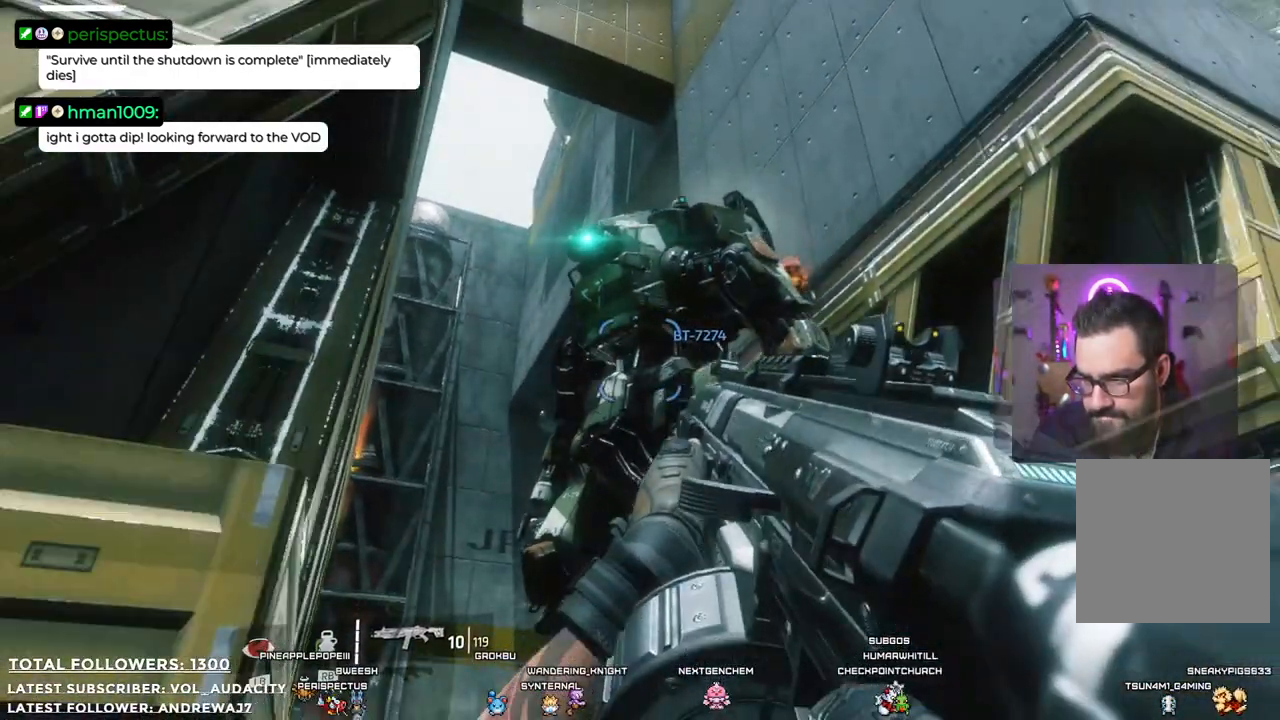
{"buttons": [], "left_stick": "center", "right_stick": "up", "events": [[468, "right_stick", "up"]]}
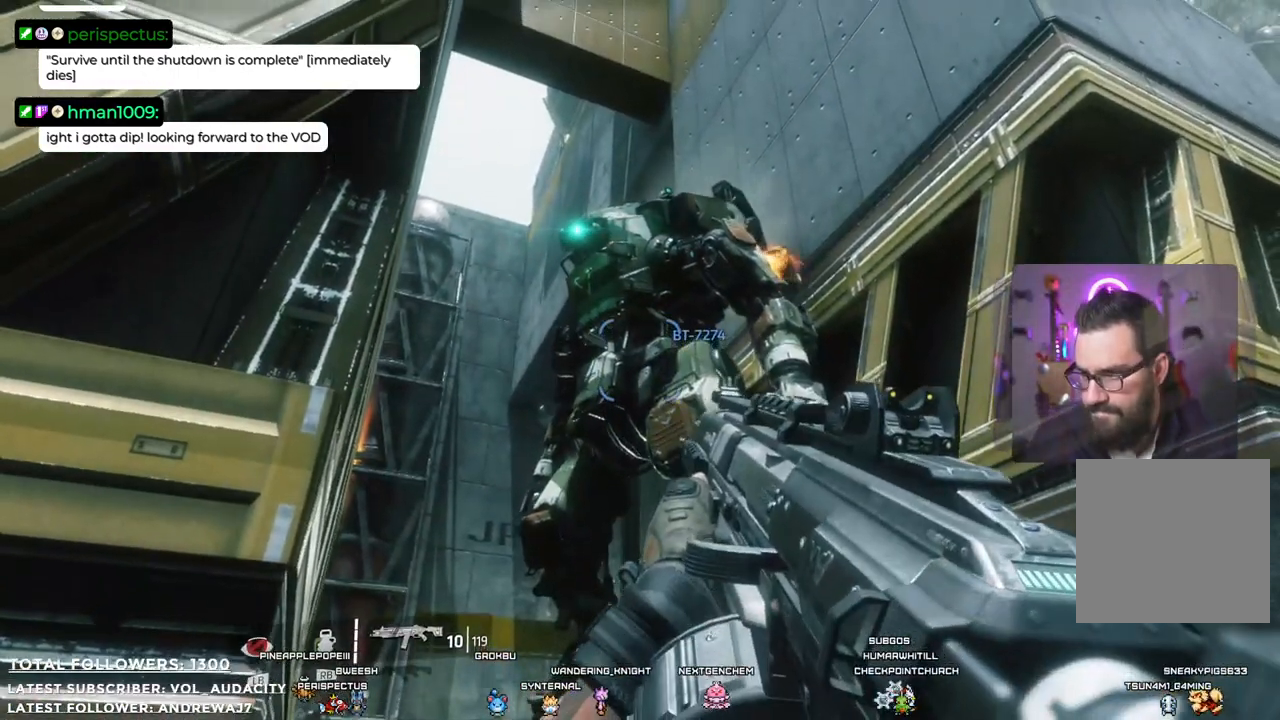
{"buttons": [], "left_stick": "center", "right_stick": "center", "events": [[167, "right_stick", "center"]]}
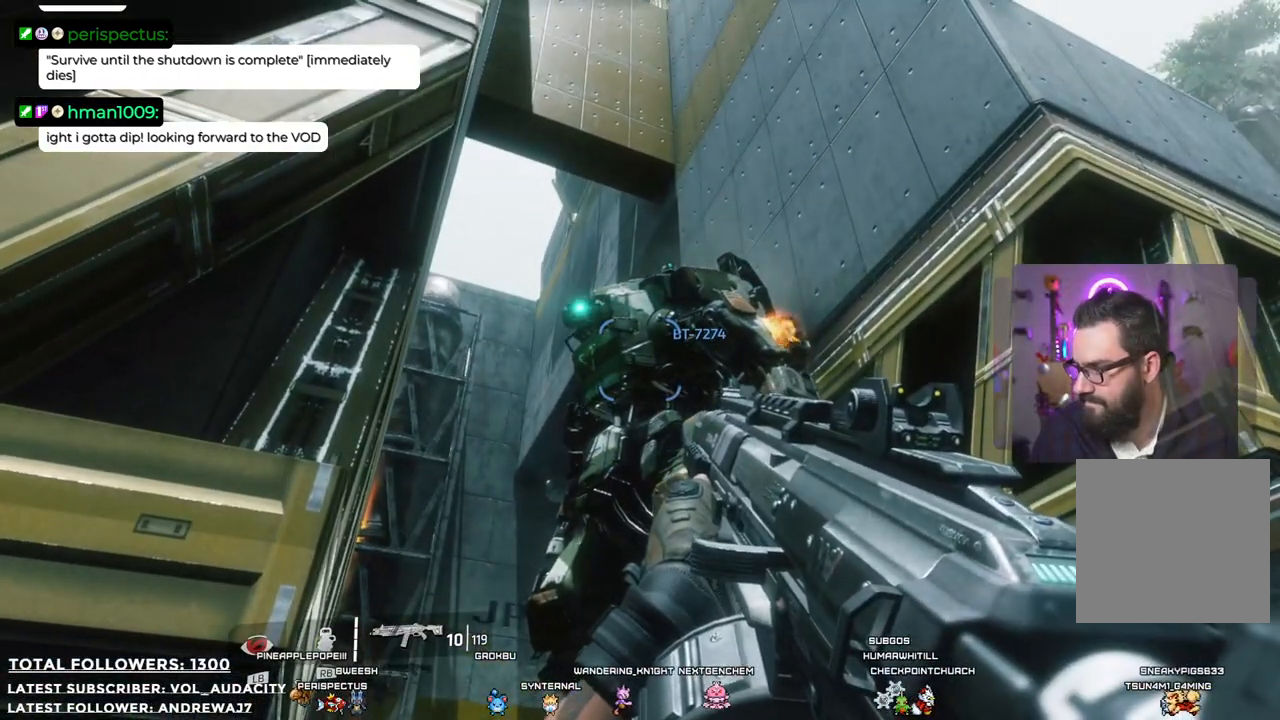
{"buttons": [], "left_stick": "center", "right_stick": "center", "events": [[184, "right_stick", "down"], [284, "right_stick", "center"]]}